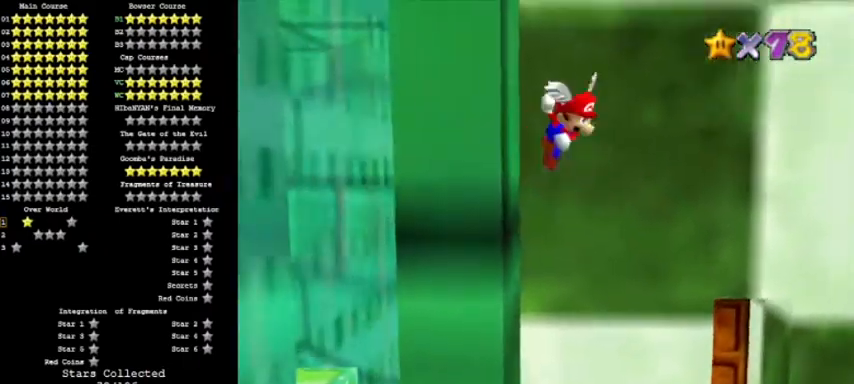
Gameplay with a controller (Nintendo layout); each line is a JSON object with the inputs held at the frame after it. "events" lists button and stick changes between this image and that frame as [ms after this image, input, new state], when the widget could be followed in between. Not read: L3 R3 left_stick.
{"buttons": [], "events": [[333, "A", "up"]]}
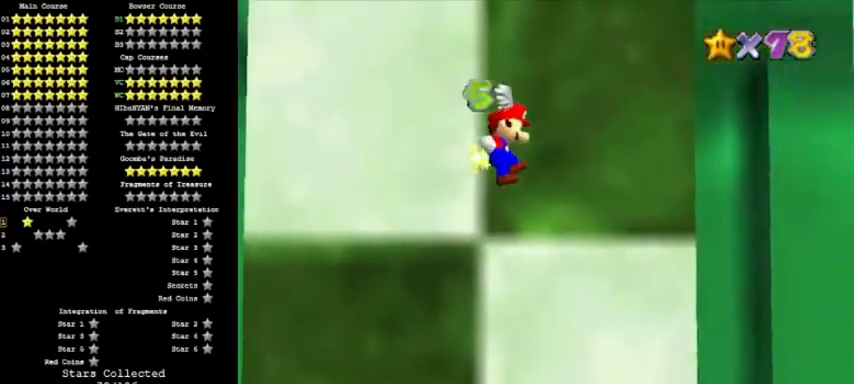
{"buttons": [], "events": []}
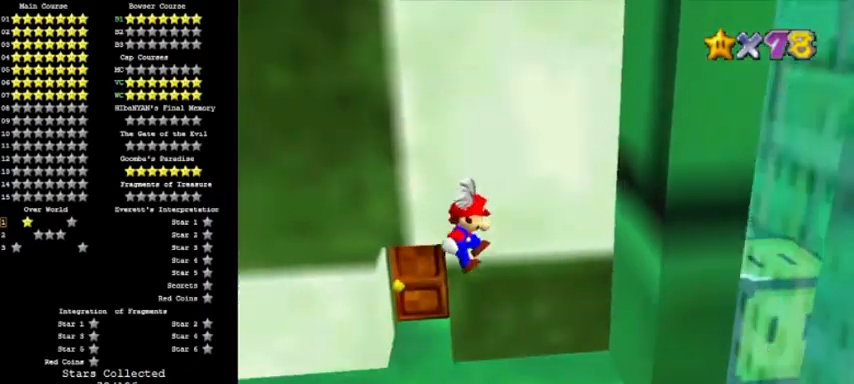
{"buttons": [], "events": []}
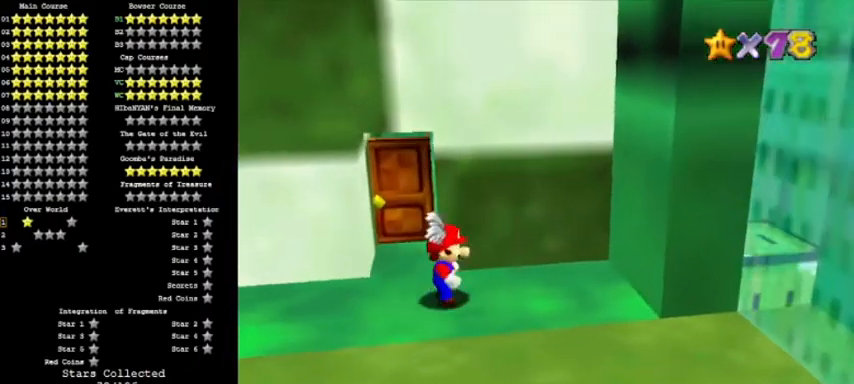
{"buttons": []}
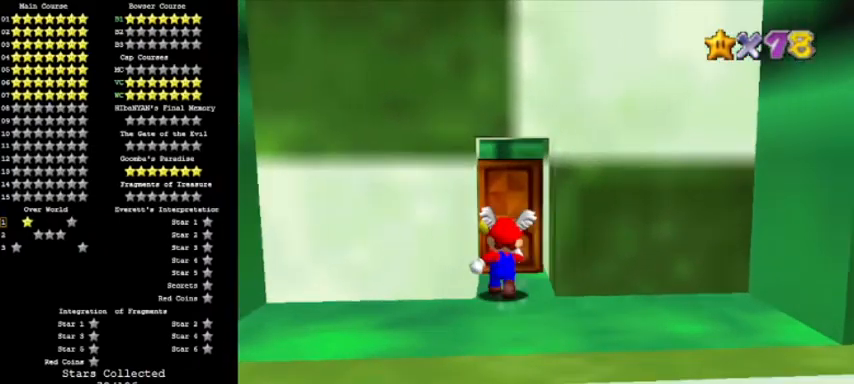
{"buttons": [], "events": []}
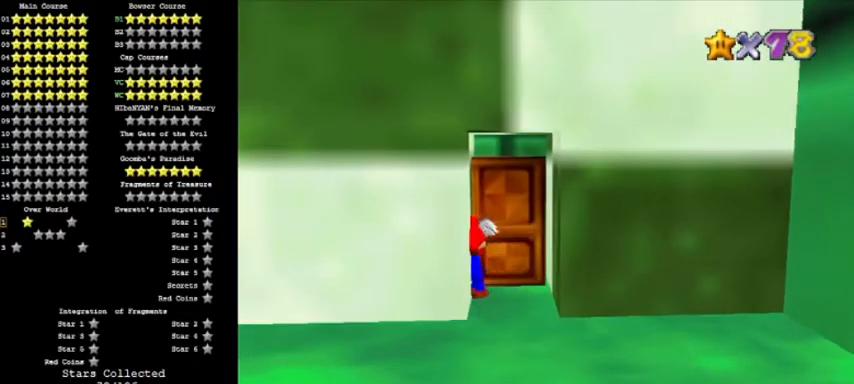
{"buttons": [], "events": []}
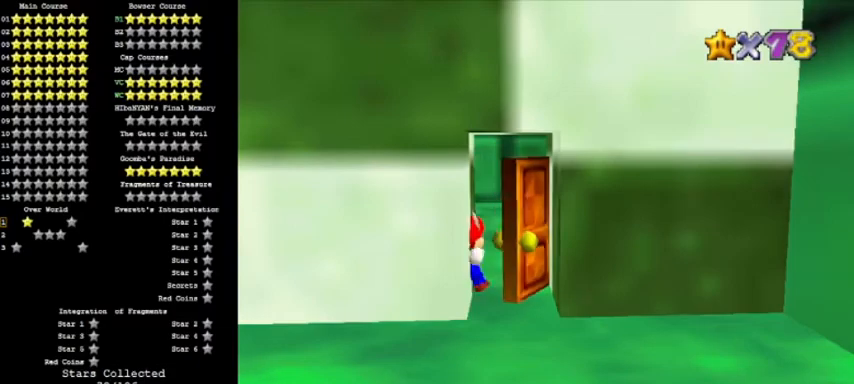
{"buttons": [], "events": []}
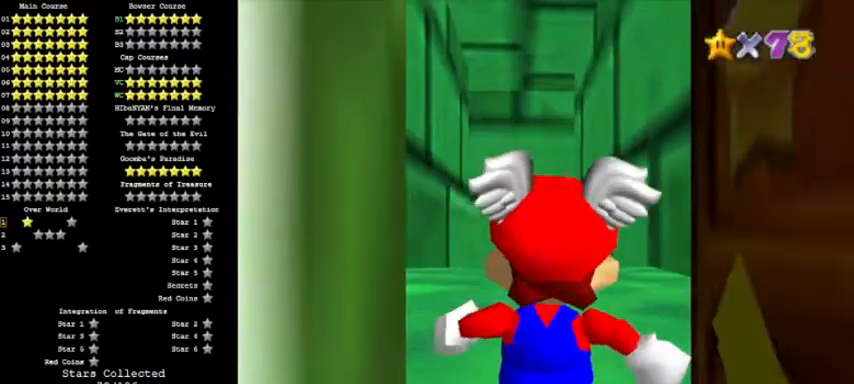
{"buttons": [], "events": []}
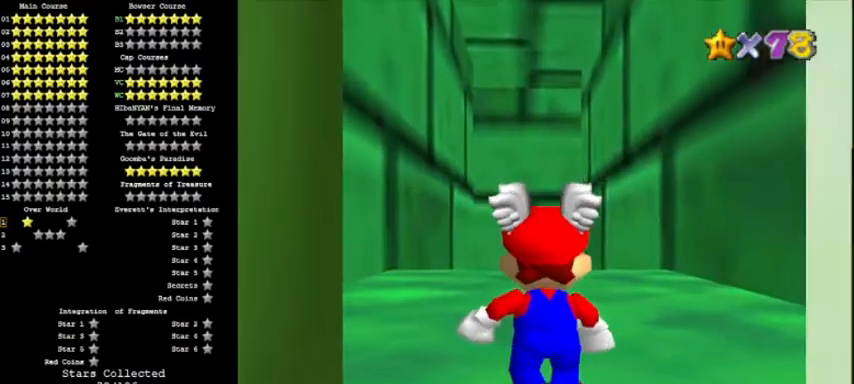
{"buttons": ["Z"], "events": [[467, "Z", "down"]]}
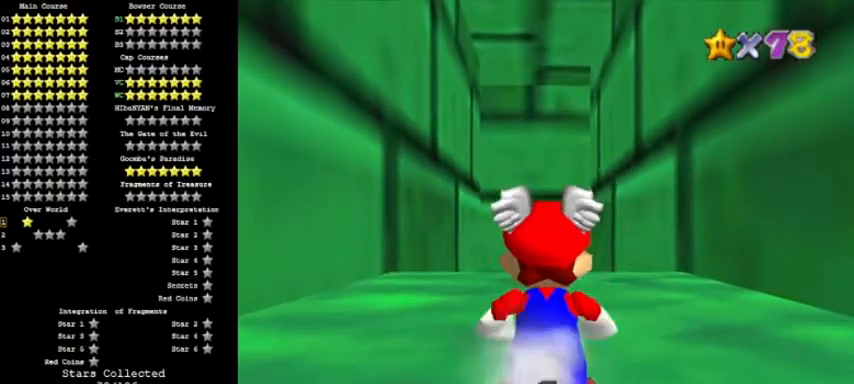
{"buttons": [], "events": [[34, "B", "down"], [367, "B", "up"], [367, "Z", "up"]]}
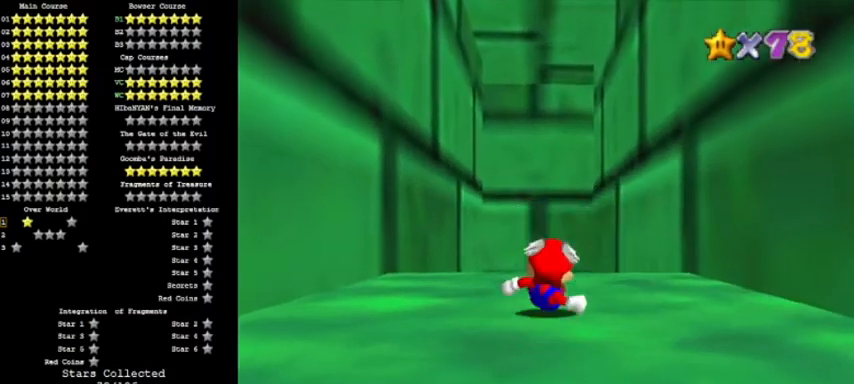
{"buttons": [], "events": [[233, "A", "down"], [333, "A", "up"], [367, "A", "down"], [434, "A", "up"]]}
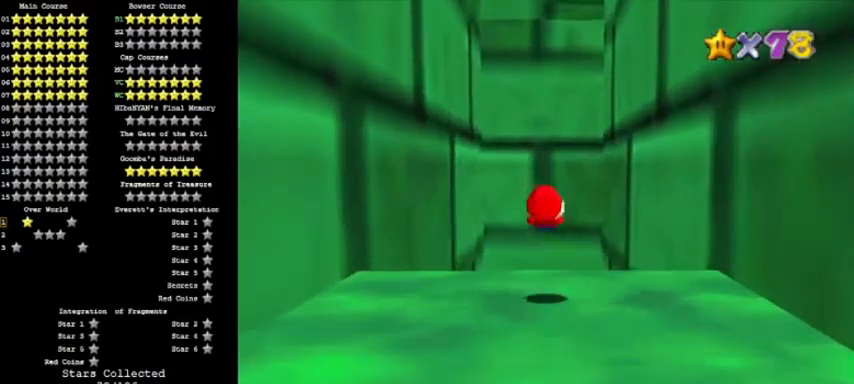
{"buttons": [], "events": [[334, "R1", "down"], [434, "R1", "up"]]}